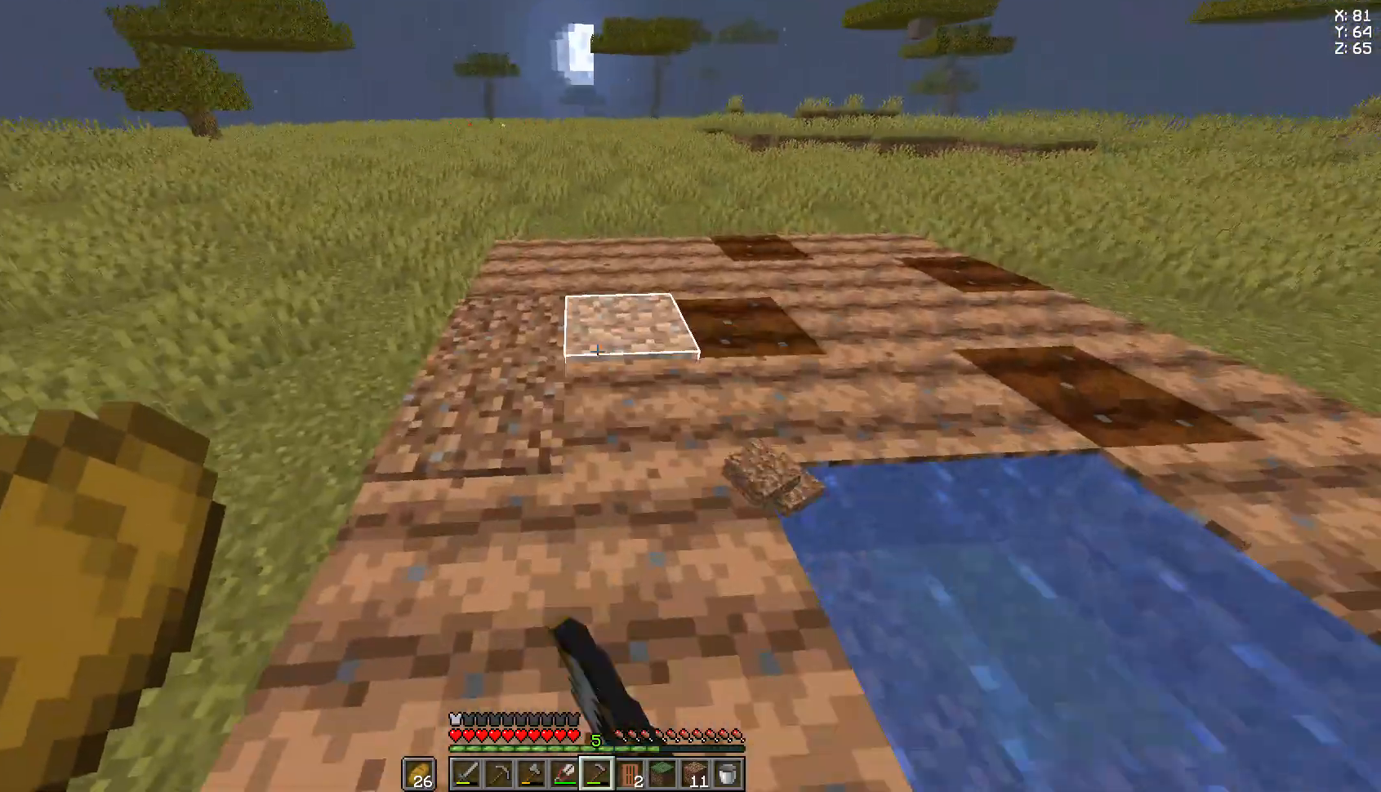
Gameplay with keyboard and mouse; each line is a JSON object with the keys and mouse buttons held at the frame after it. "events" lists presses ("down") and releases ("up") of "a", "d", "s", "space", "w", "mouse_left" and "mouse_right" between this image and that frame as [ms after this image, input, new state], when the widget could be followed in between. "mouse_left", "mouse_right" = the "left", "right" buttons of the "mouse" list. No other keys are recorded. Fast repeated clicks can show as one long hold. Not read: mouse_move.
{"keys": ["d", "s"], "mouse": ["right"], "events": [[37, "w", "up"], [407, "d", "down"], [407, "s", "down"]]}
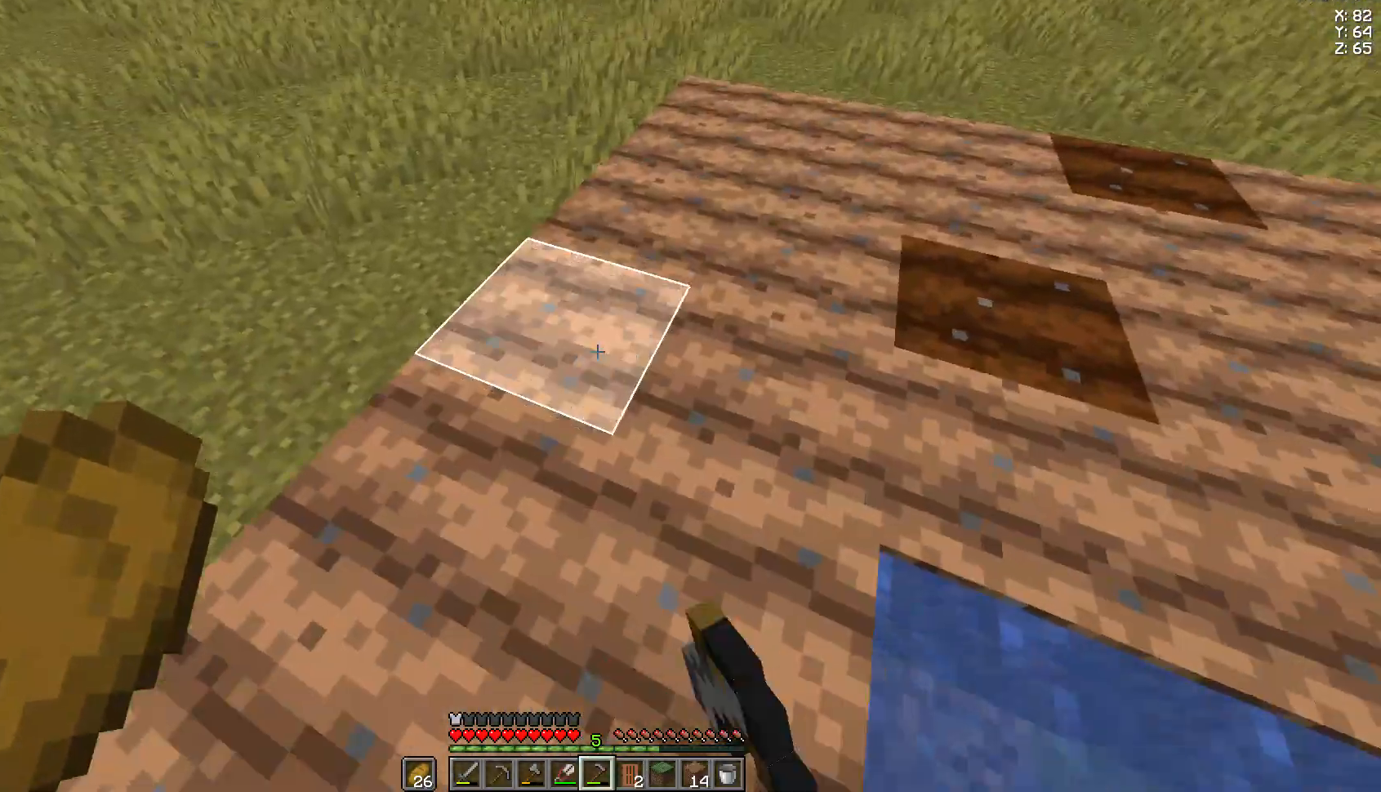
{"keys": [], "mouse": [], "events": [[37, "s", "up"], [74, "d", "up"], [185, "mouse_right", "up"]]}
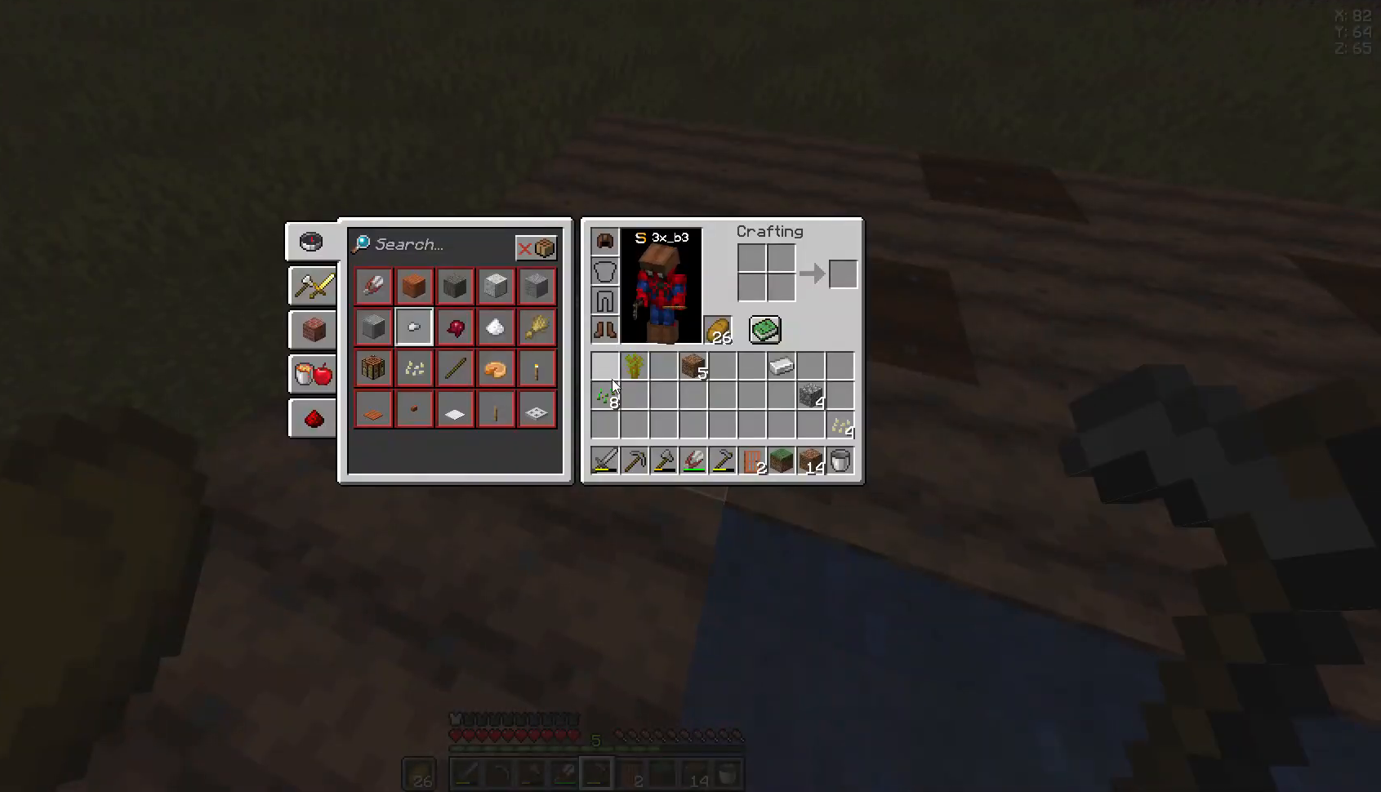
{"keys": ["w"], "mouse": [], "events": [[370, "w", "down"]]}
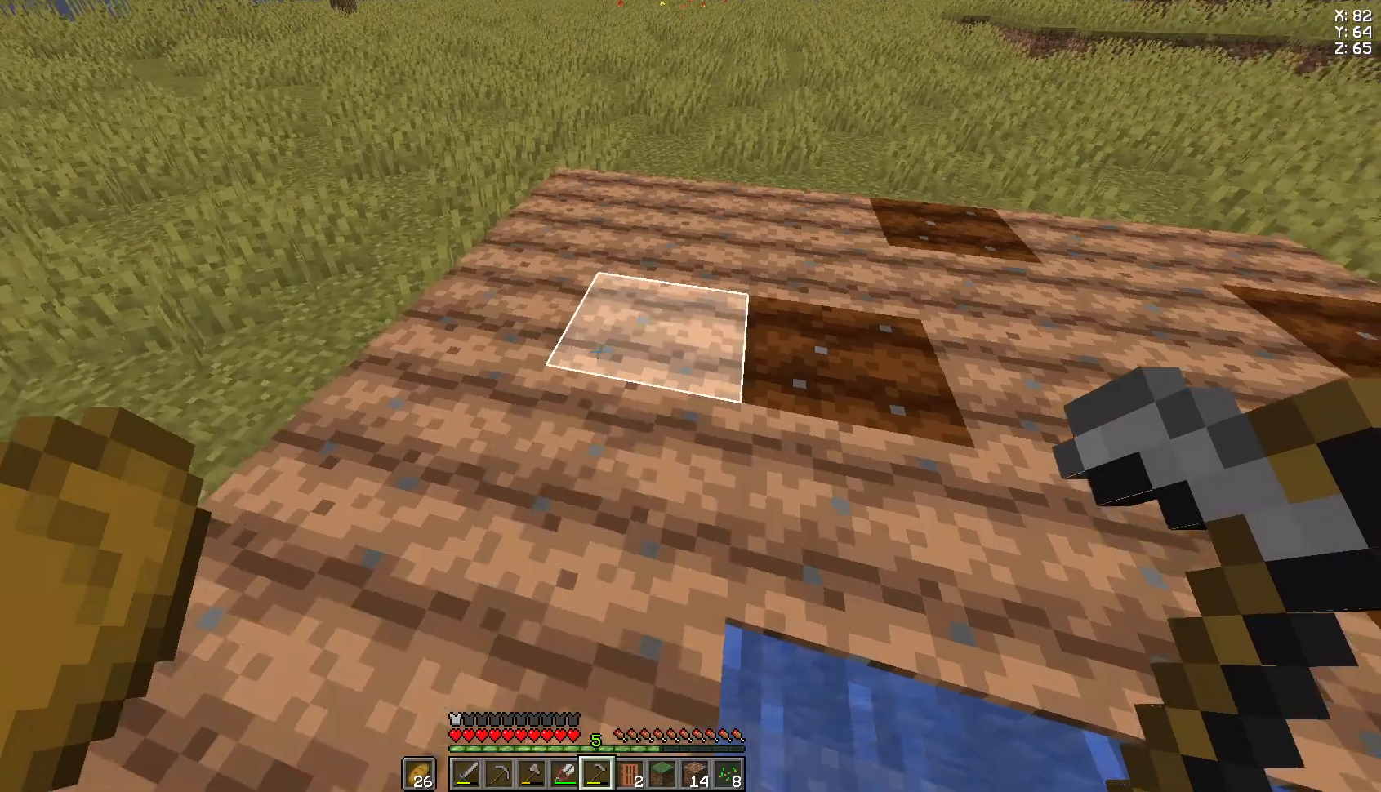
{"keys": ["w"], "mouse": [], "events": []}
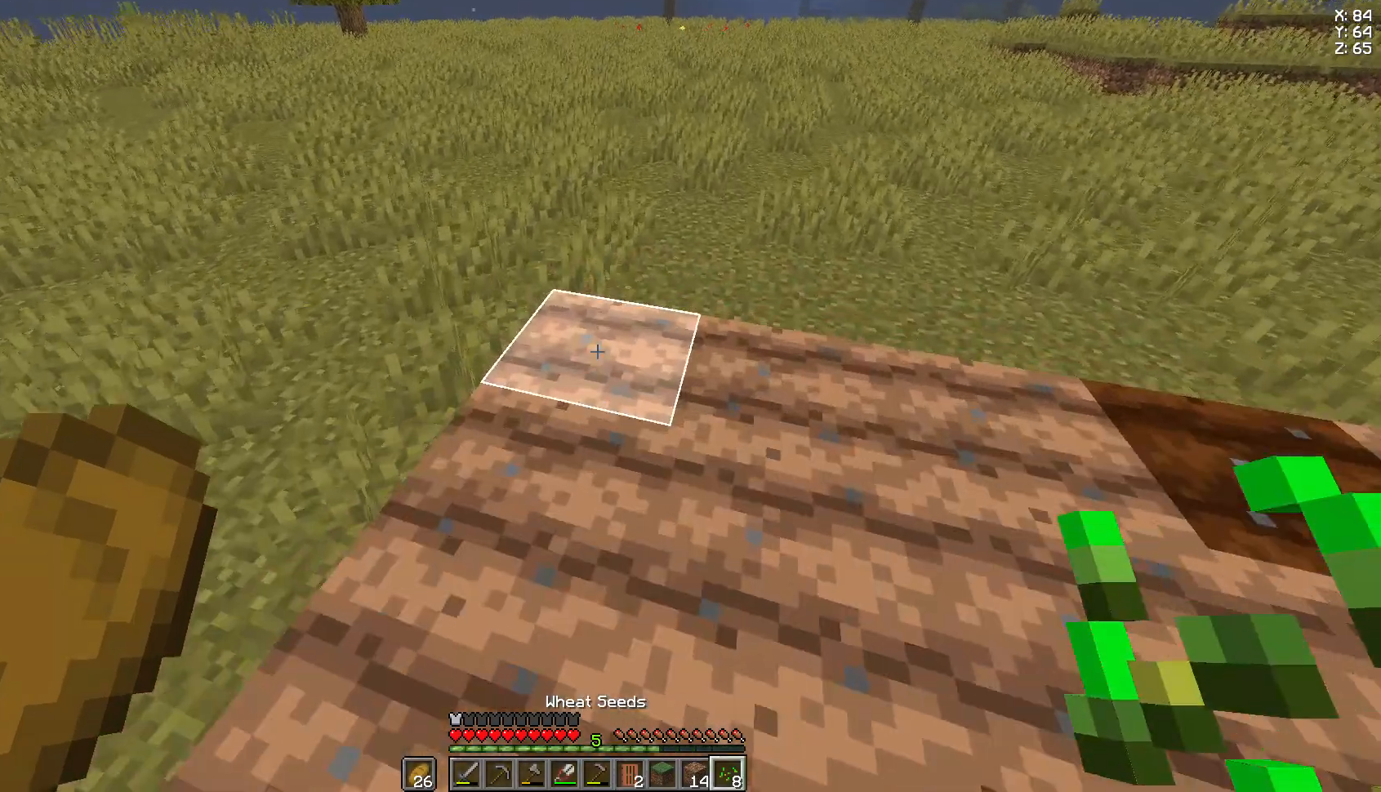
{"keys": ["a"], "mouse": ["right"], "events": [[37, "mouse_right", "down"], [37, "w", "up"], [148, "d", "down"], [259, "d", "up"], [333, "s", "down"], [370, "a", "down"], [407, "s", "up"]]}
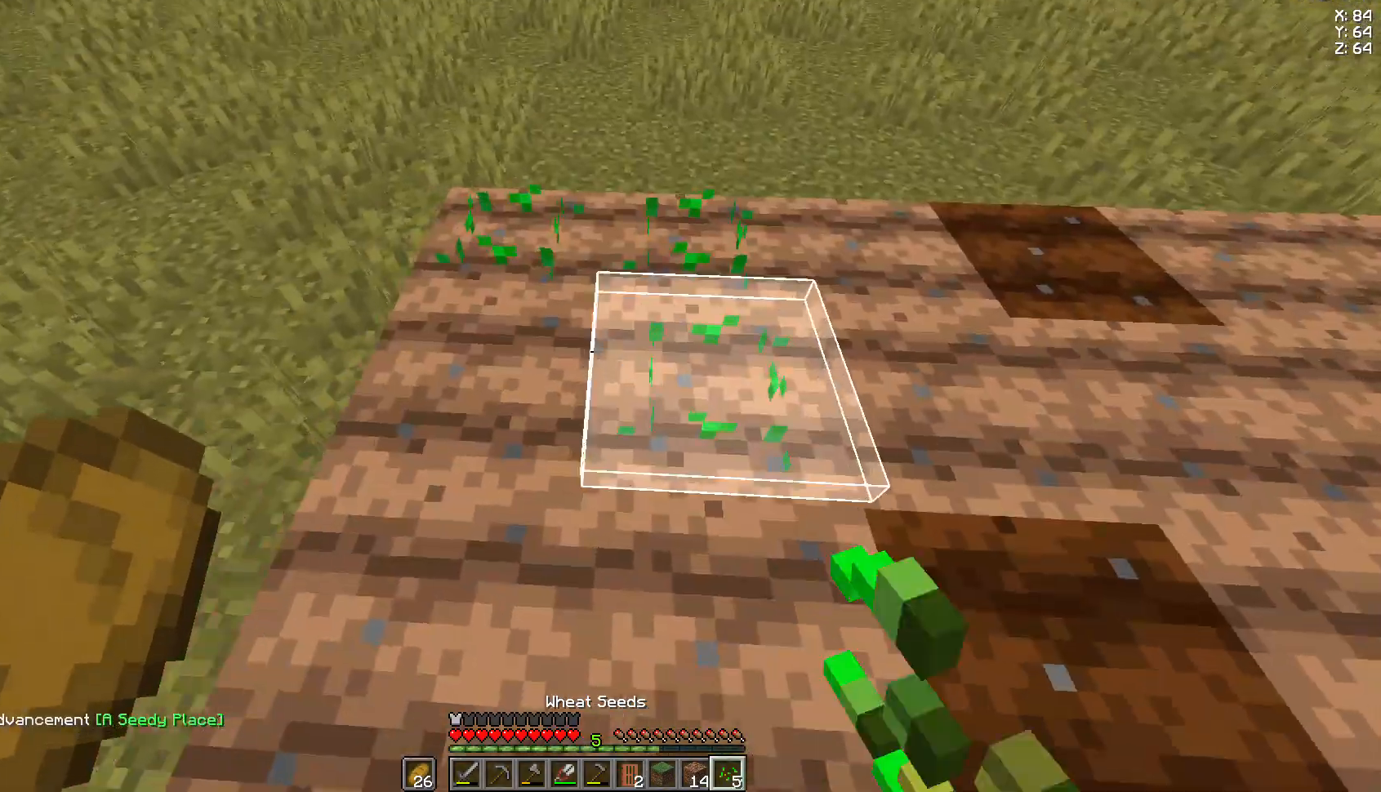
{"keys": [], "mouse": [], "events": [[74, "a", "up"], [148, "s", "down"], [333, "d", "down"], [407, "mouse_right", "up"], [481, "d", "up"], [519, "s", "up"]]}
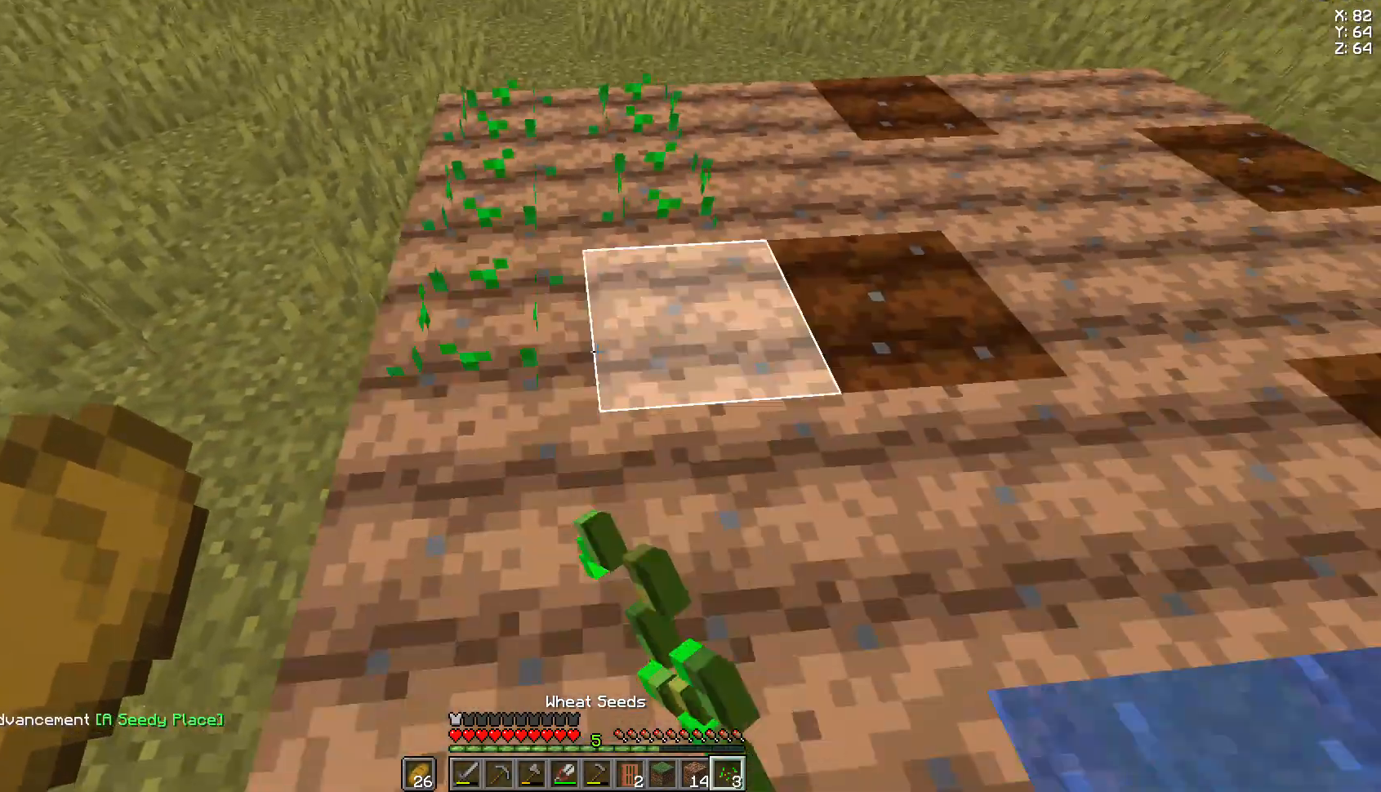
{"keys": [], "mouse": [], "events": []}
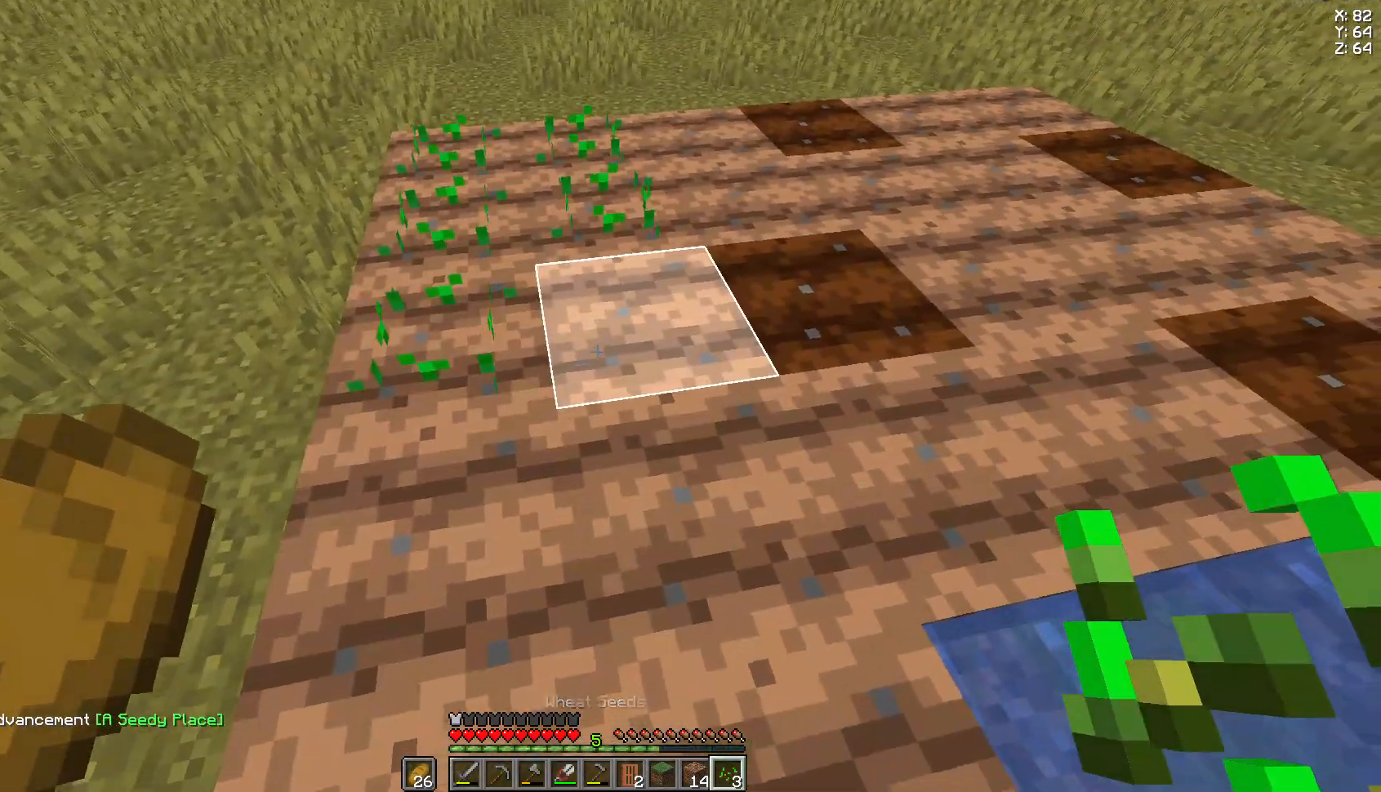
{"keys": [], "mouse": [], "events": [[37, "mouse_right", "down"], [74, "mouse_right", "up"], [111, "d", "down"], [148, "s", "down"], [333, "d", "up"], [333, "s", "up"]]}
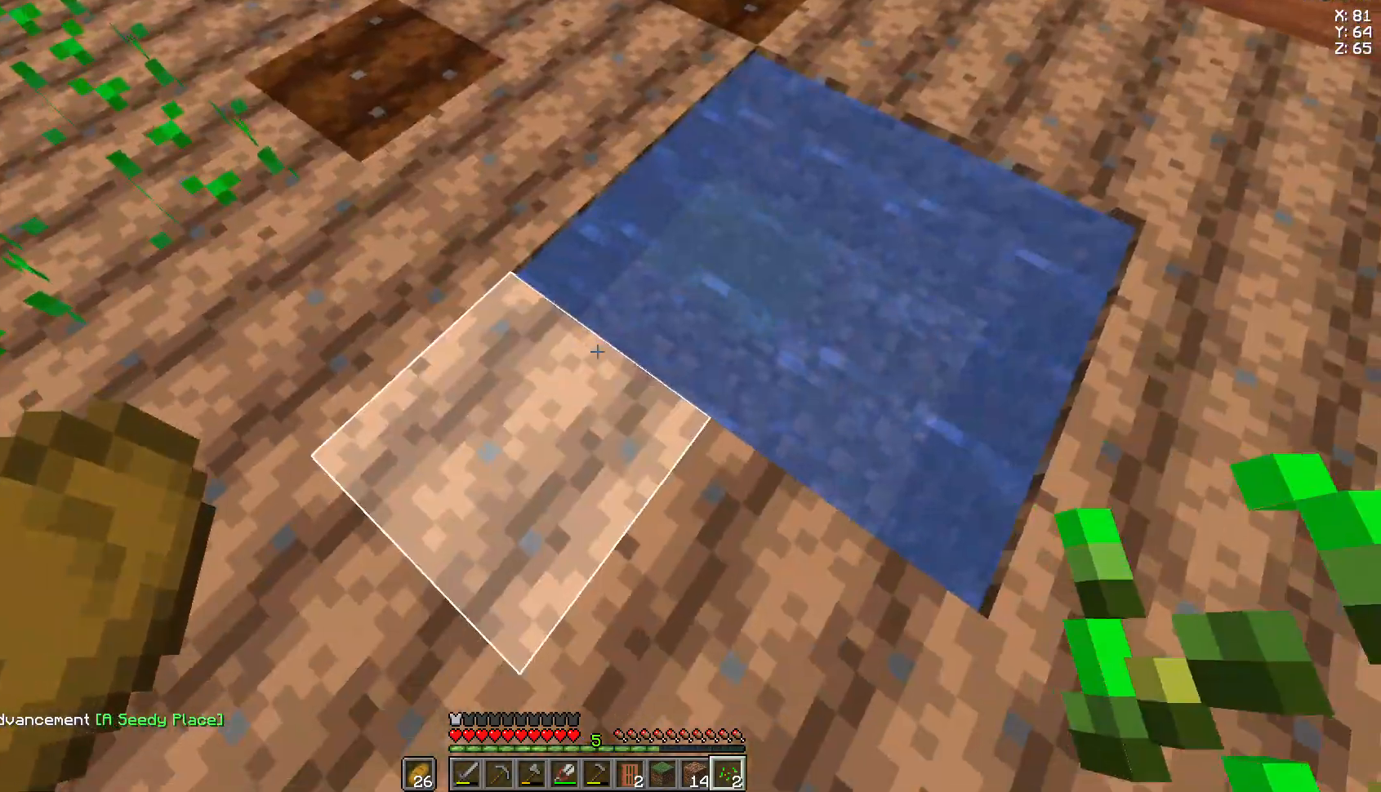
{"keys": ["d"], "mouse": ["right"], "events": [[259, "mouse_right", "down"], [333, "d", "down"]]}
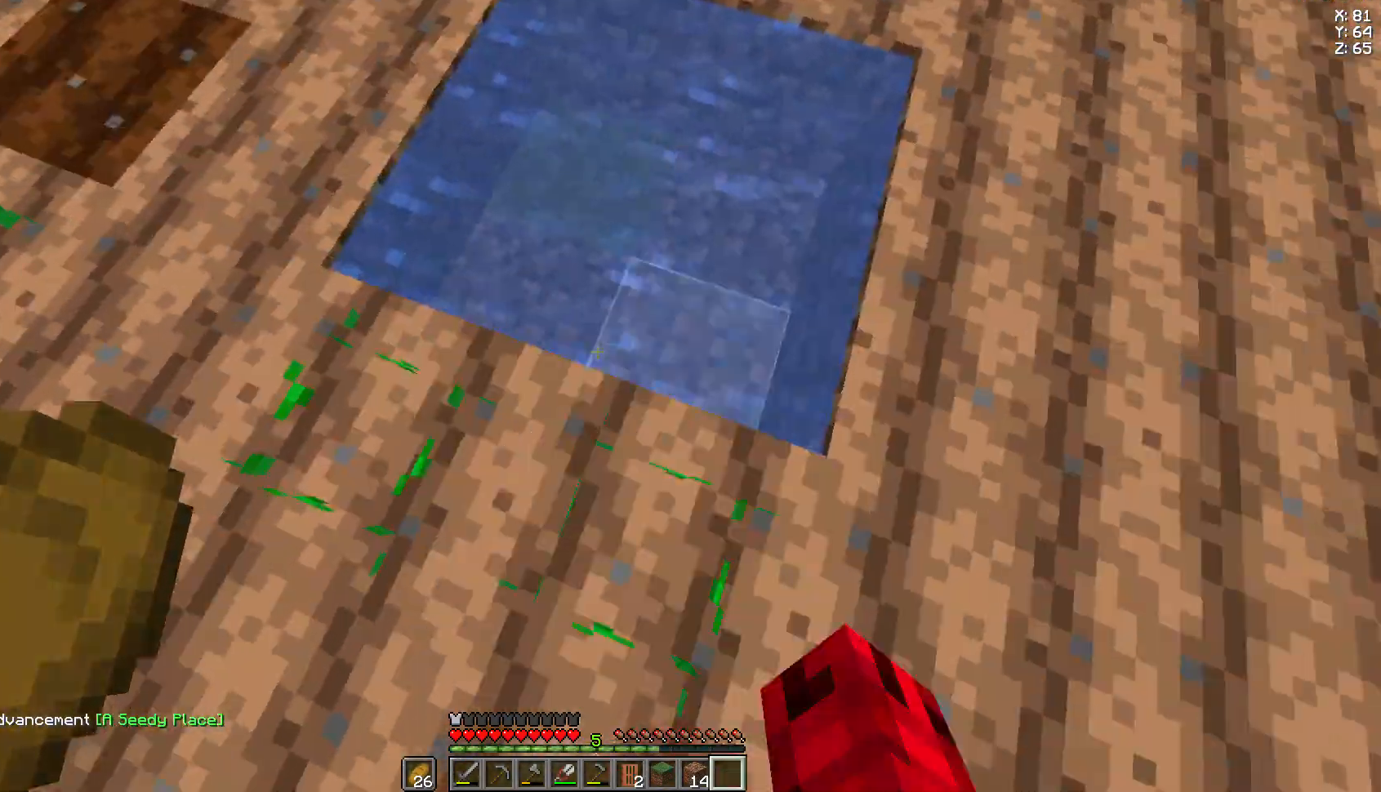
{"keys": ["a"], "mouse": [], "events": [[74, "d", "up"], [444, "a", "down"], [444, "mouse_right", "up"]]}
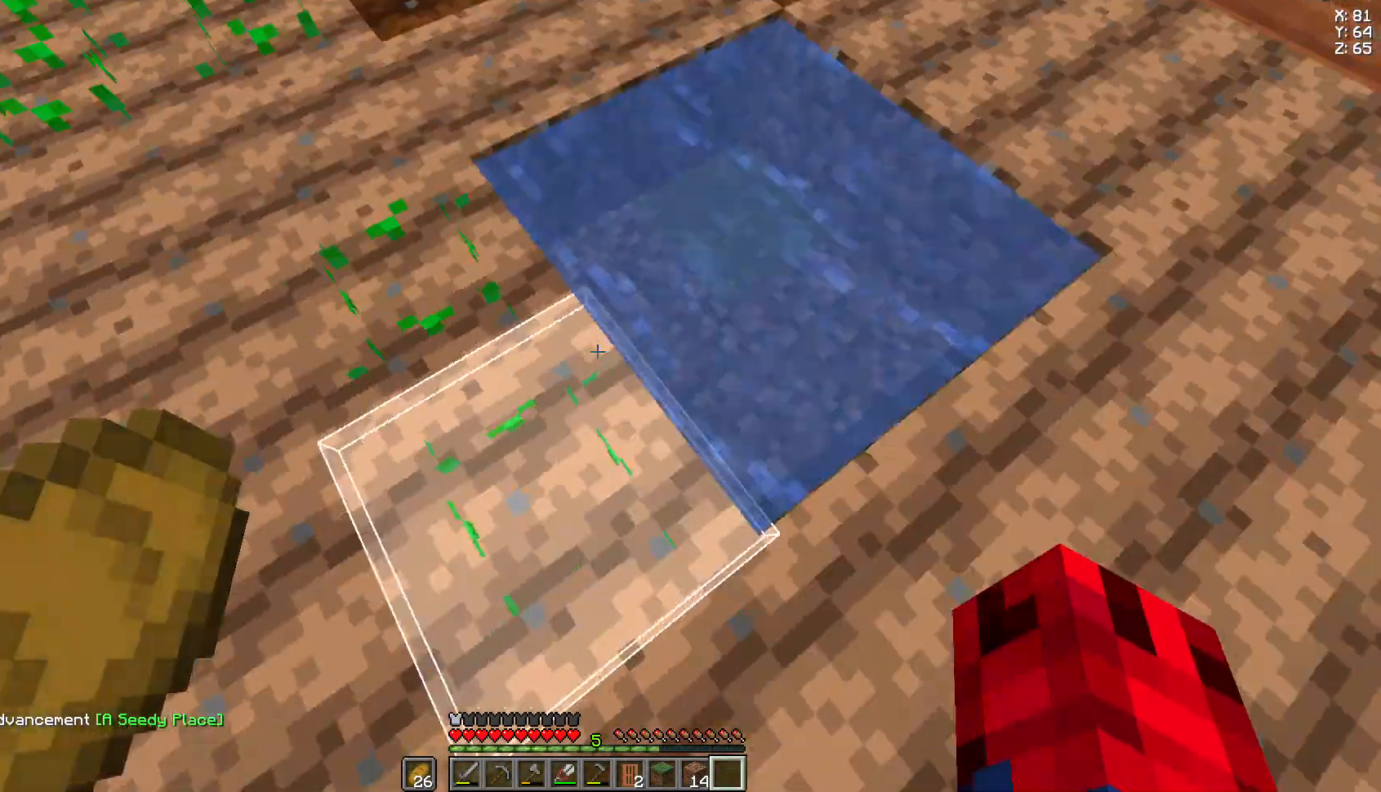
{"keys": ["a", "w"], "mouse": [], "events": [[74, "w", "down"], [222, "a", "up"], [370, "a", "down"]]}
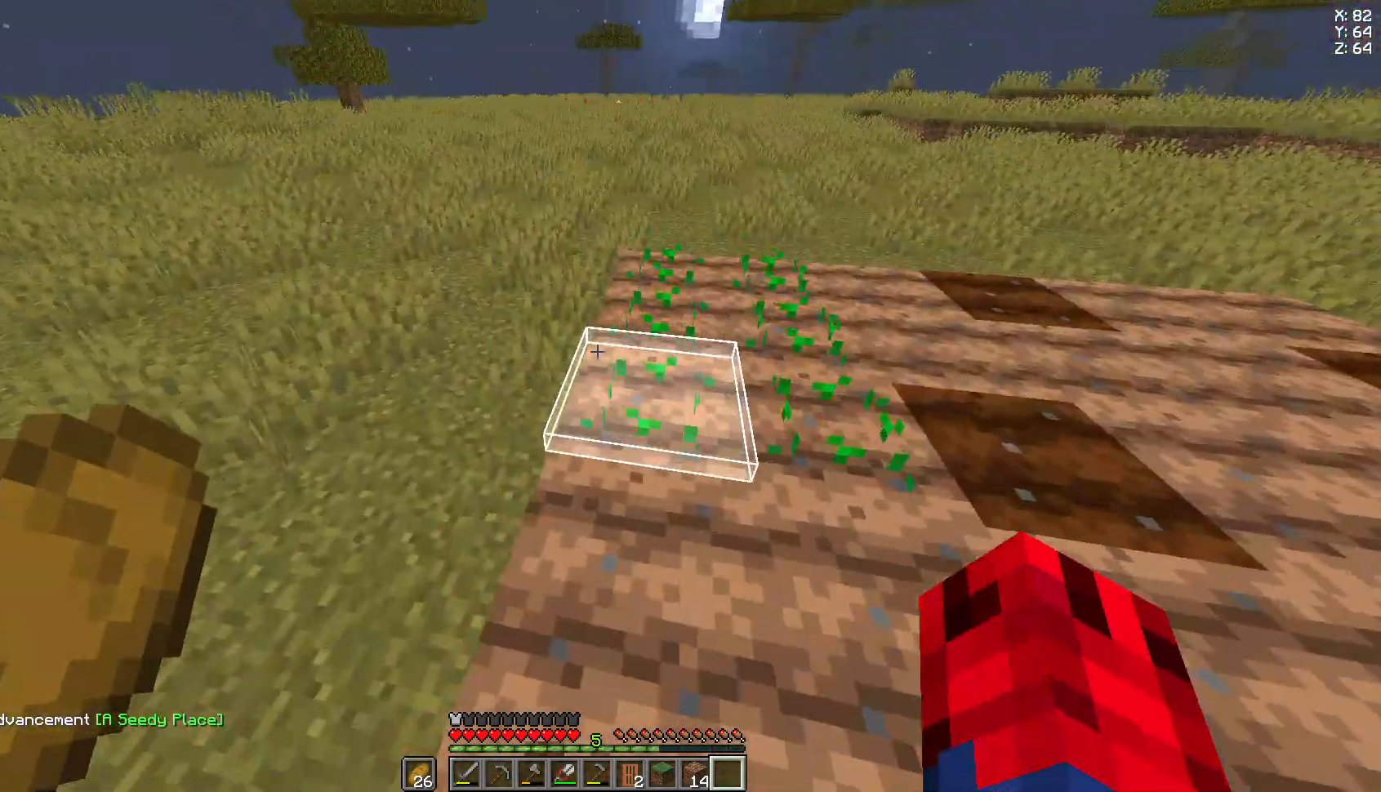
{"keys": [], "mouse": ["left"], "events": [[222, "w", "up"], [370, "a", "up"], [370, "mouse_left", "down"], [370, "w", "down"], [407, "w", "up"]]}
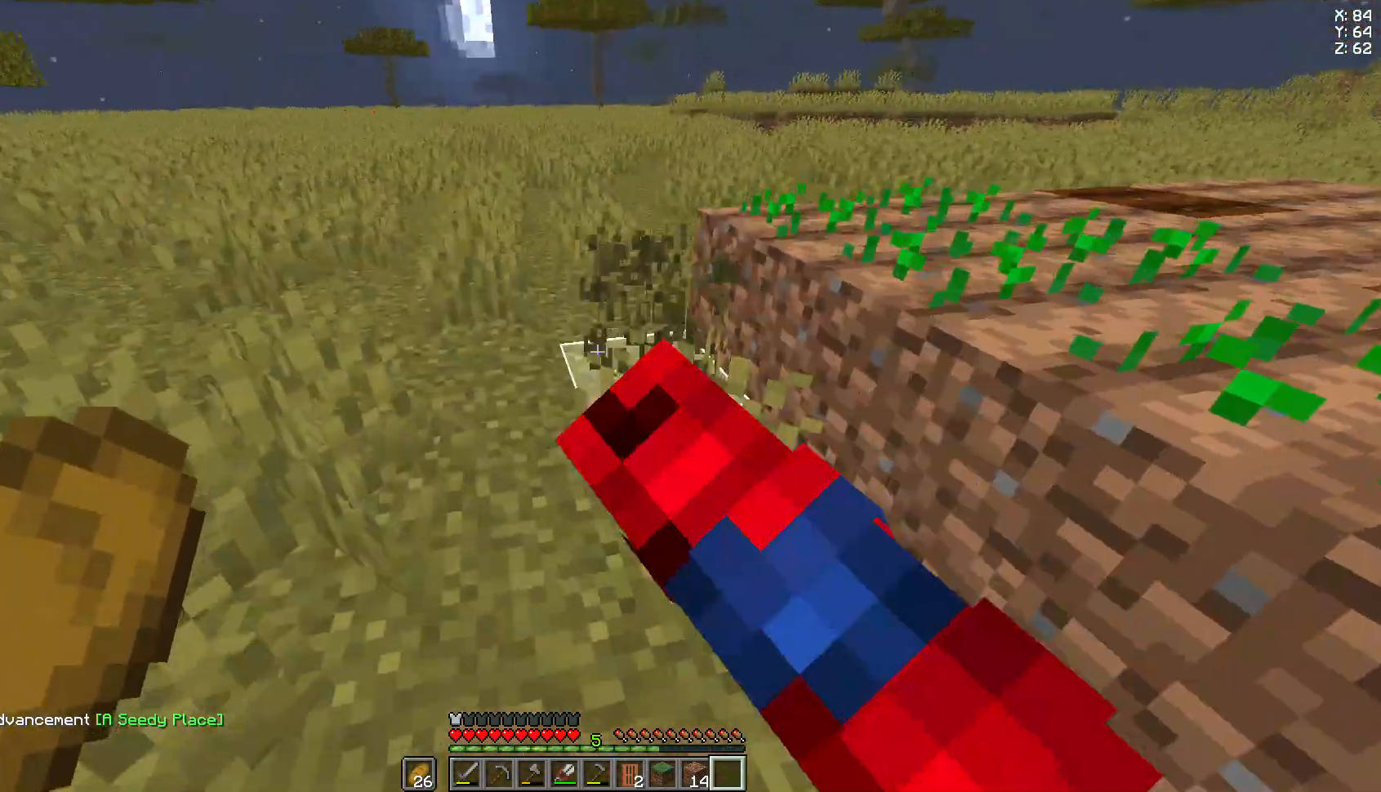
{"keys": ["a"], "mouse": ["left"], "events": [[222, "s", "down"], [333, "a", "down"], [481, "s", "up"]]}
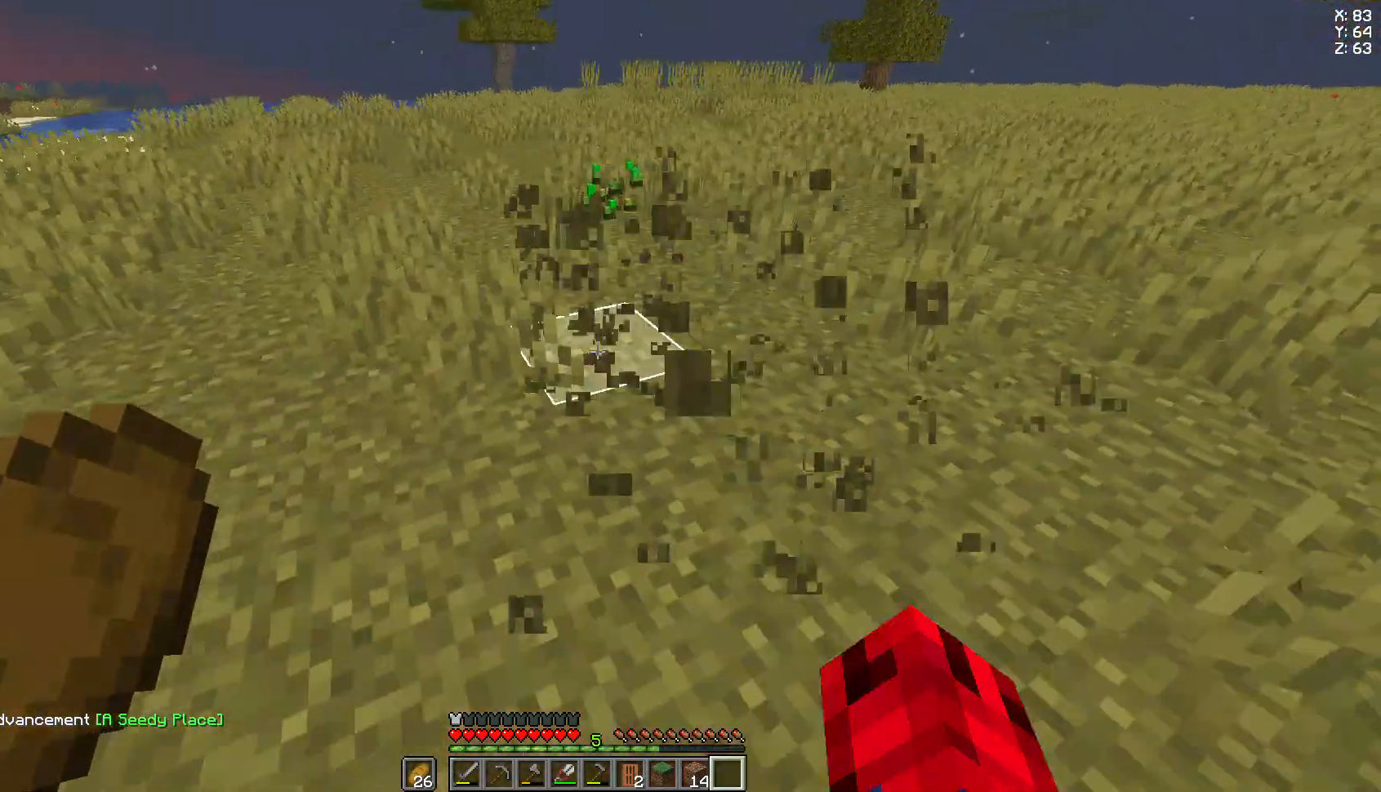
{"keys": ["w"], "mouse": ["left"], "events": [[259, "w", "down"], [370, "a", "up"]]}
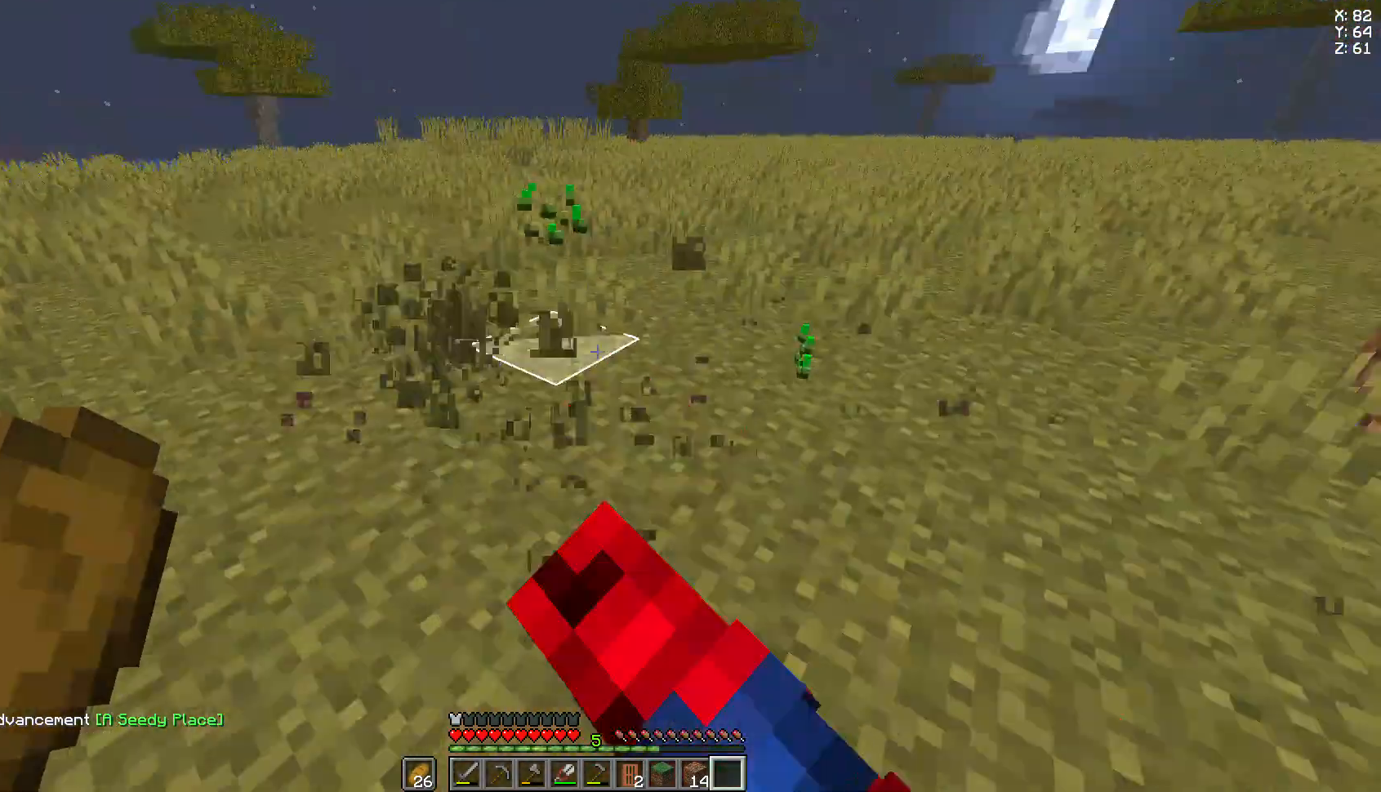
{"keys": ["a", "w"], "mouse": ["left"], "events": [[407, "a", "down"]]}
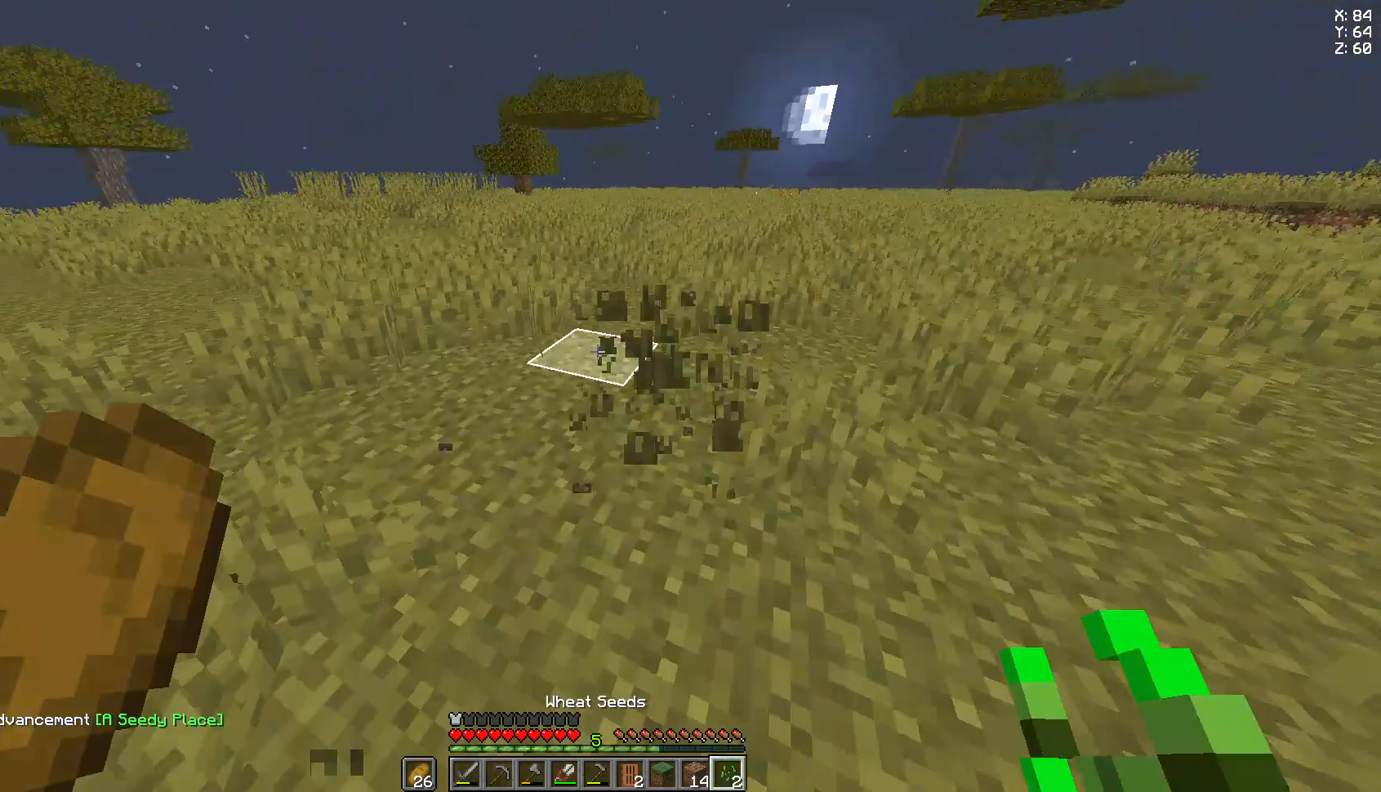
{"keys": ["w"], "mouse": ["left"], "events": [[37, "w", "up"], [222, "a", "up"], [222, "d", "down"], [407, "w", "down"], [519, "d", "up"]]}
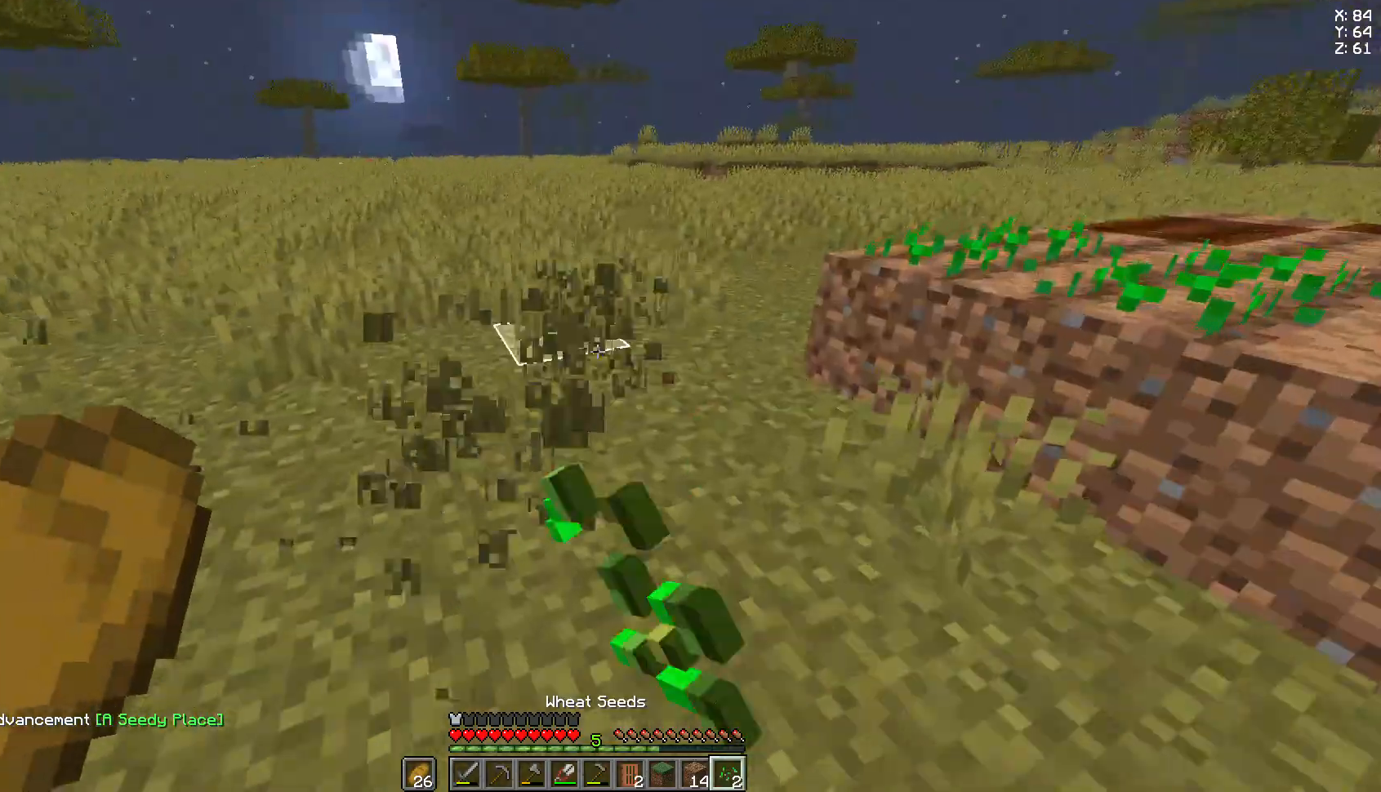
{"keys": ["a", "w"], "mouse": ["left"], "events": [[222, "a", "down"]]}
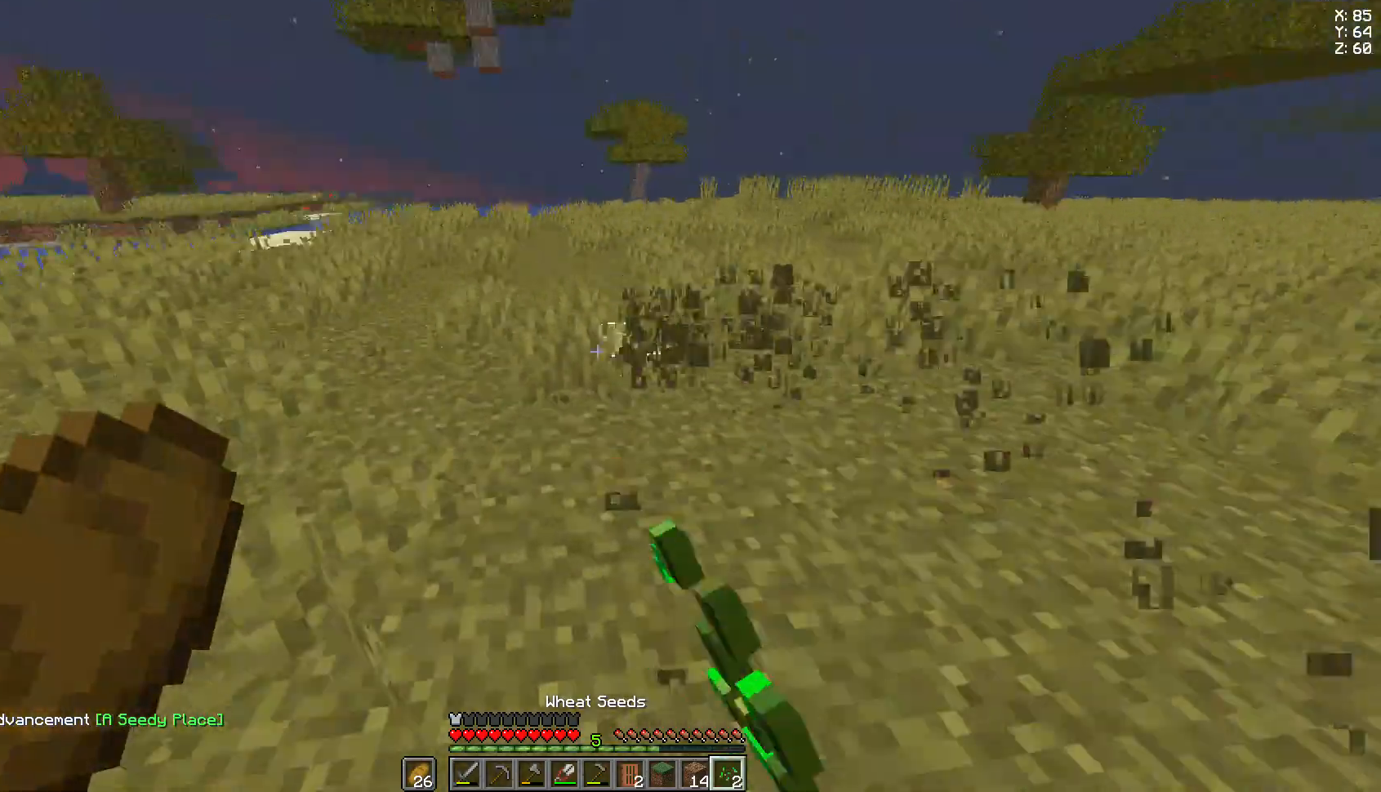
{"keys": ["d", "w"], "mouse": ["left"], "events": [[259, "a", "up"], [333, "d", "down"]]}
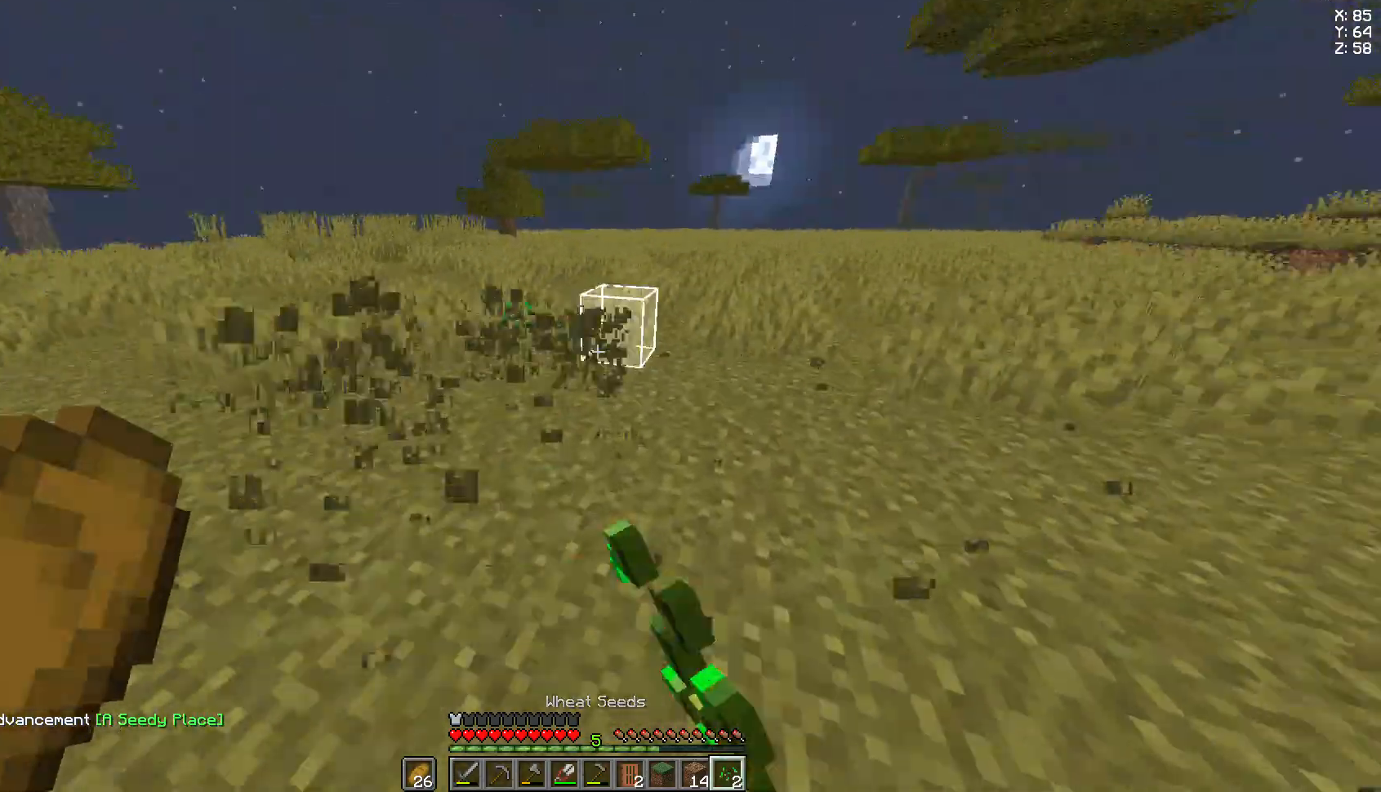
{"keys": ["a", "d", "w"], "mouse": ["left"], "events": [[74, "d", "up"], [111, "d", "down"], [481, "a", "down"]]}
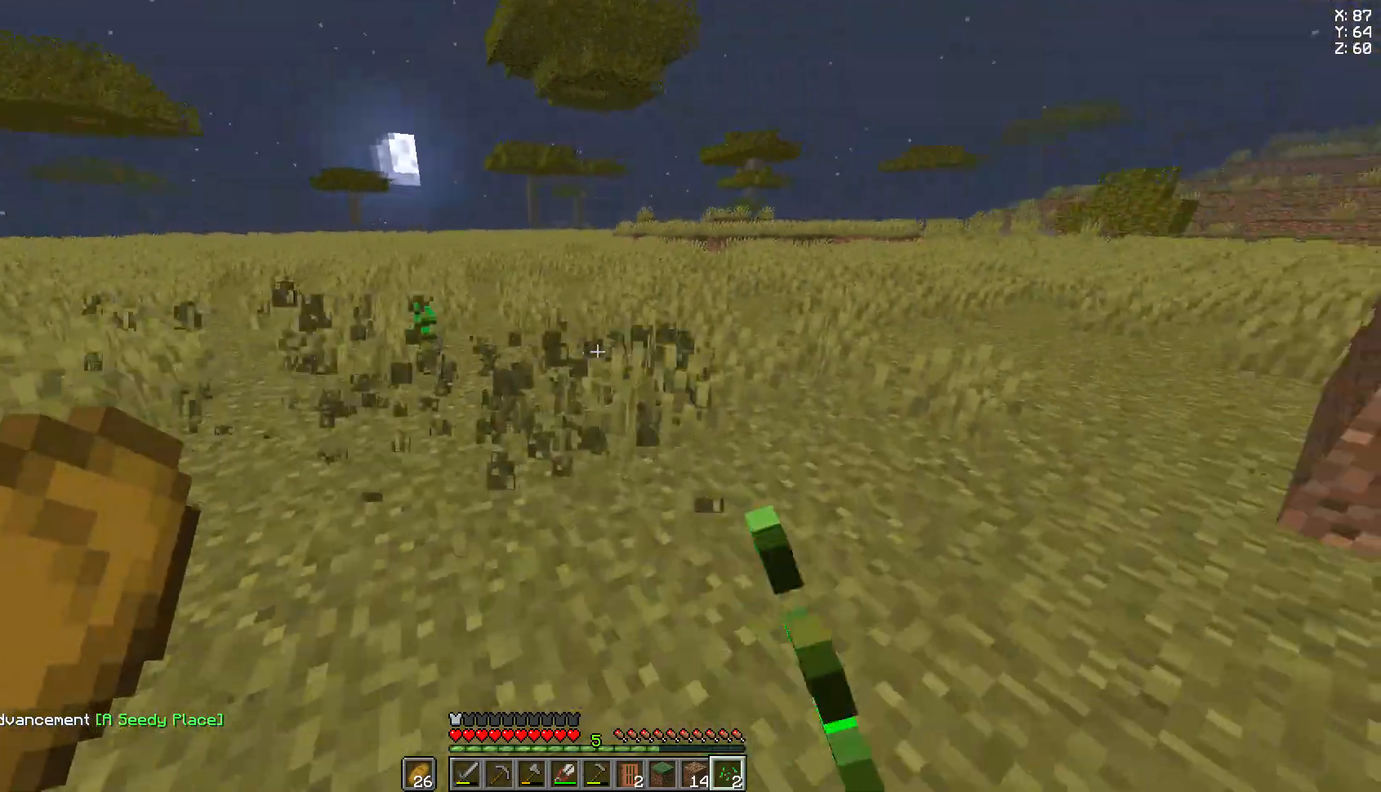
{"keys": ["a"], "mouse": ["left"], "events": [[111, "d", "up"], [407, "w", "up"]]}
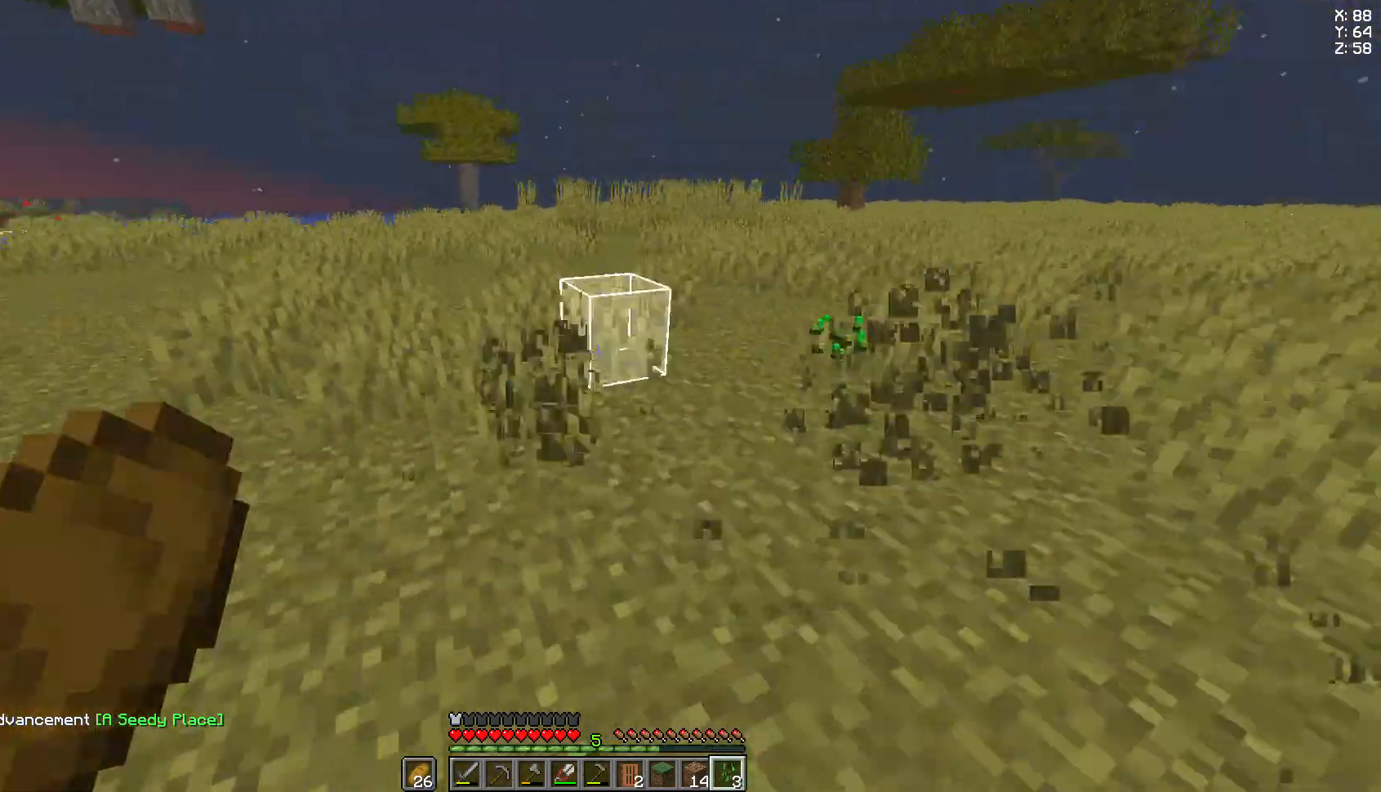
{"keys": ["d", "w"], "mouse": ["left"], "events": [[37, "w", "down"], [222, "a", "up"], [259, "d", "down"]]}
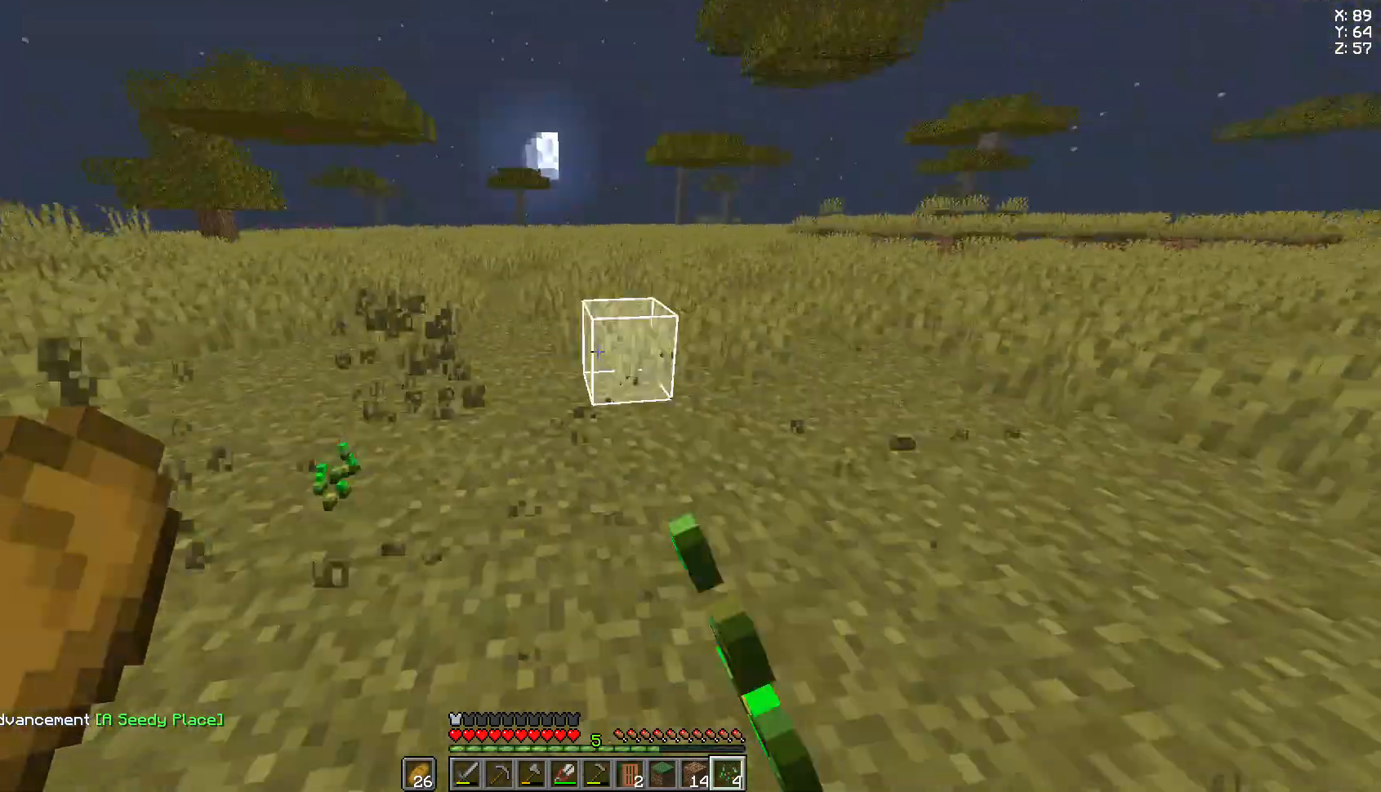
{"keys": ["w"], "mouse": ["left"], "events": [[370, "d", "up"]]}
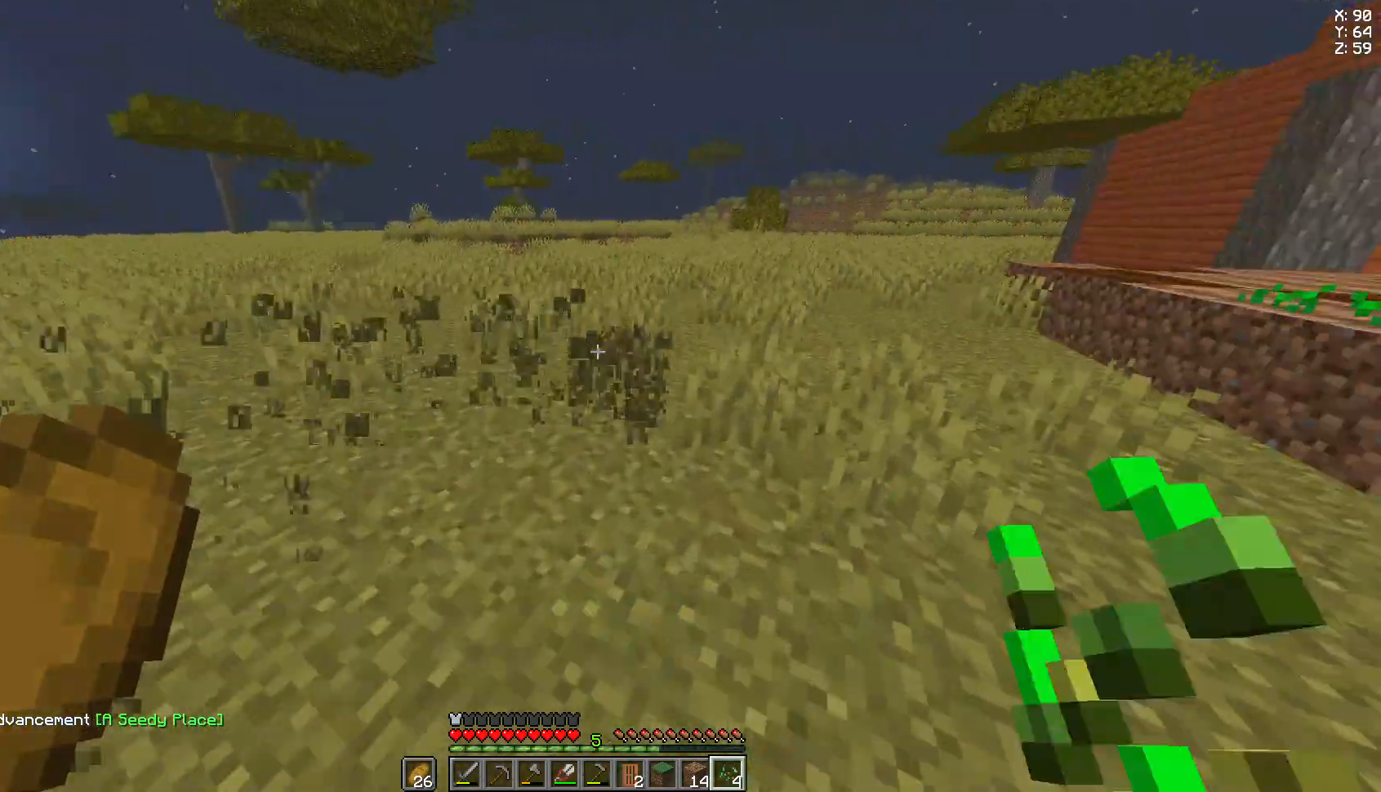
{"keys": ["a", "w"], "mouse": ["left"], "events": [[37, "a", "down"], [370, "w", "up"], [481, "w", "down"]]}
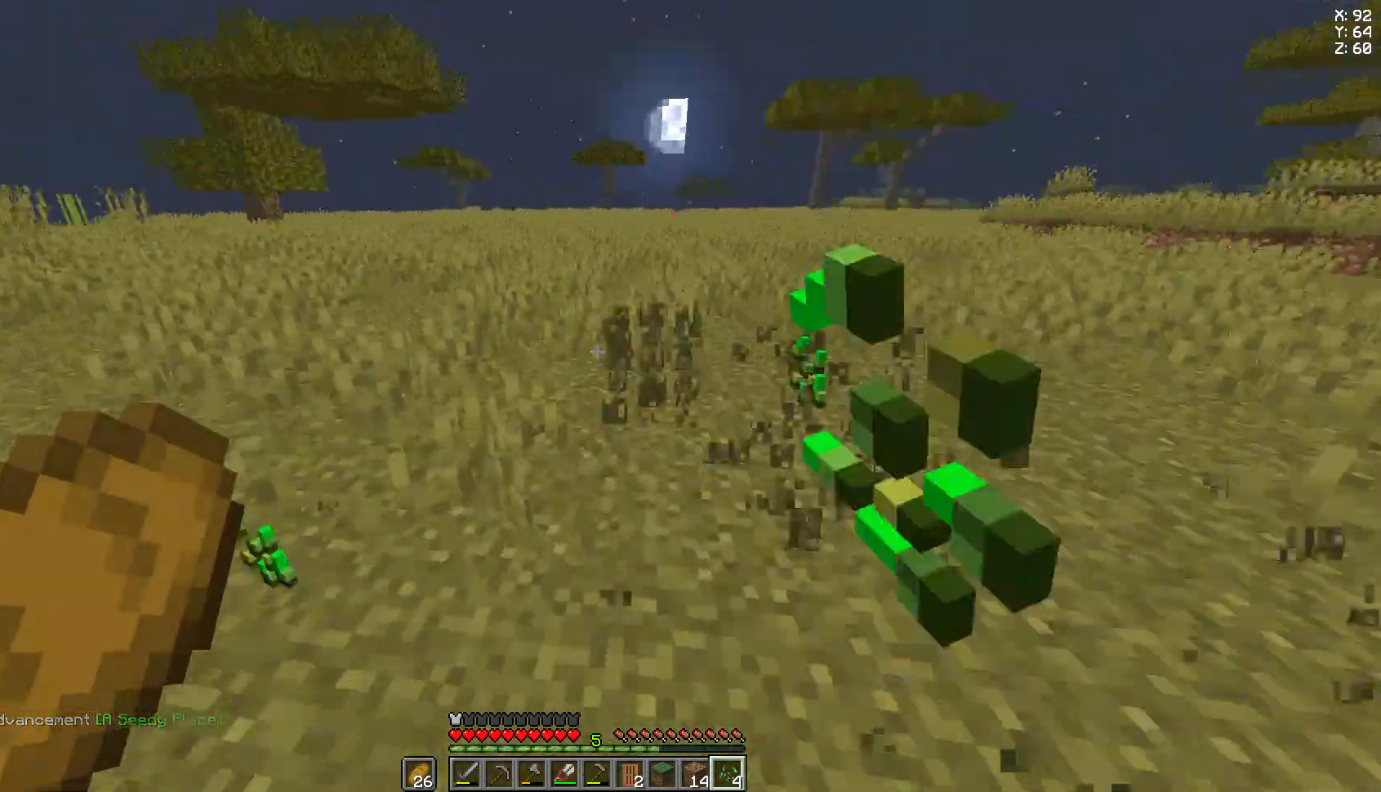
{"keys": ["a", "w"], "mouse": ["left"], "events": [[222, "w", "up"], [370, "w", "down"]]}
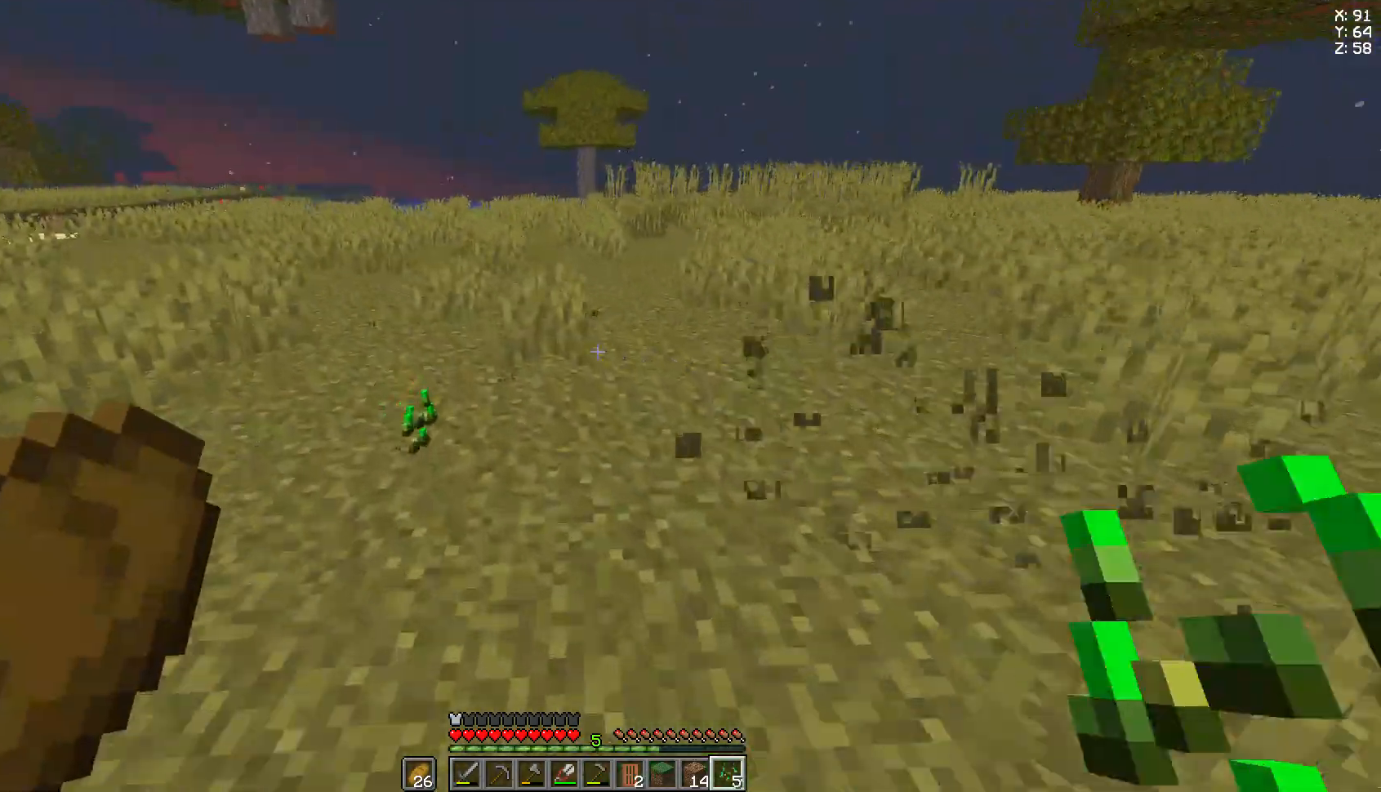
{"keys": ["w"], "mouse": ["left"], "events": [[333, "a", "up"]]}
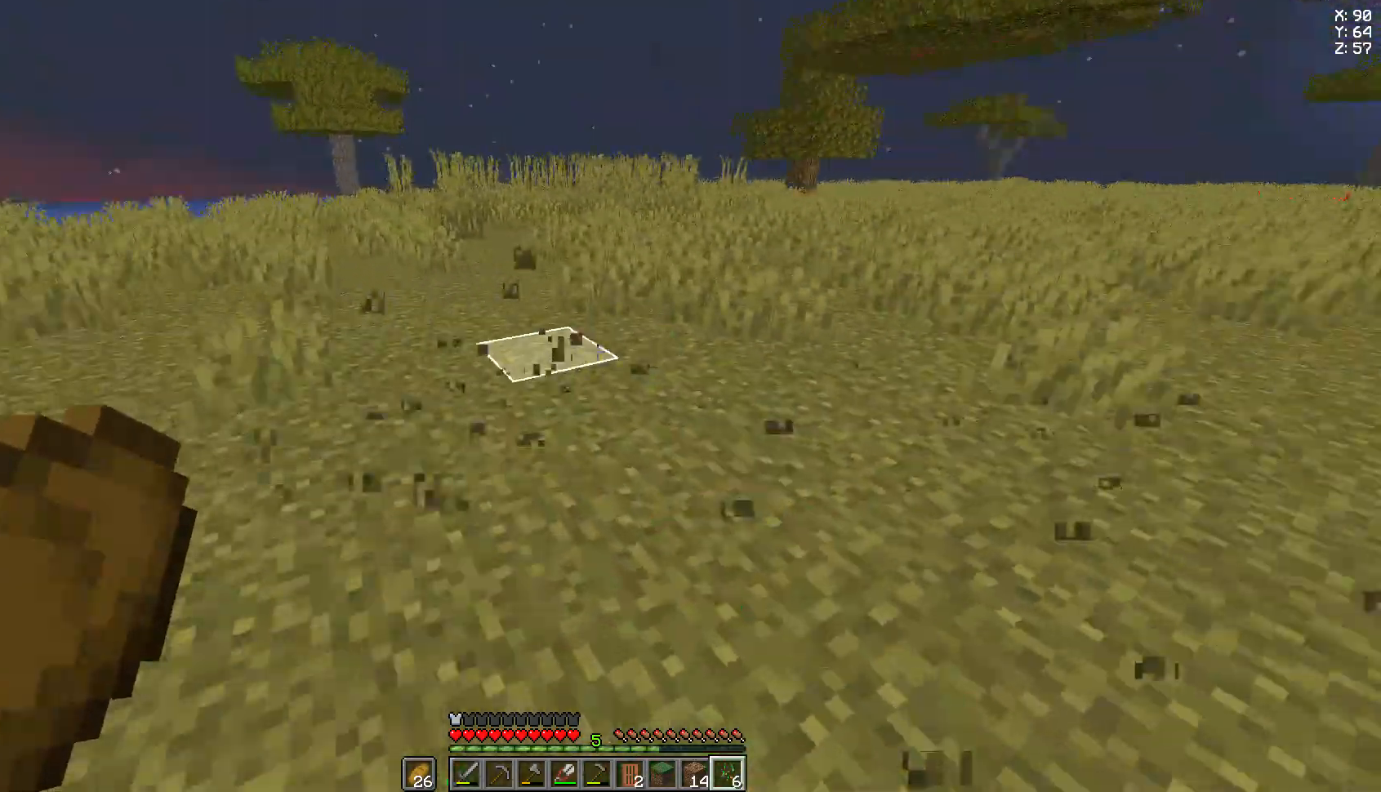
{"keys": ["w"], "mouse": ["left"], "events": [[111, "d", "down"], [481, "d", "up"]]}
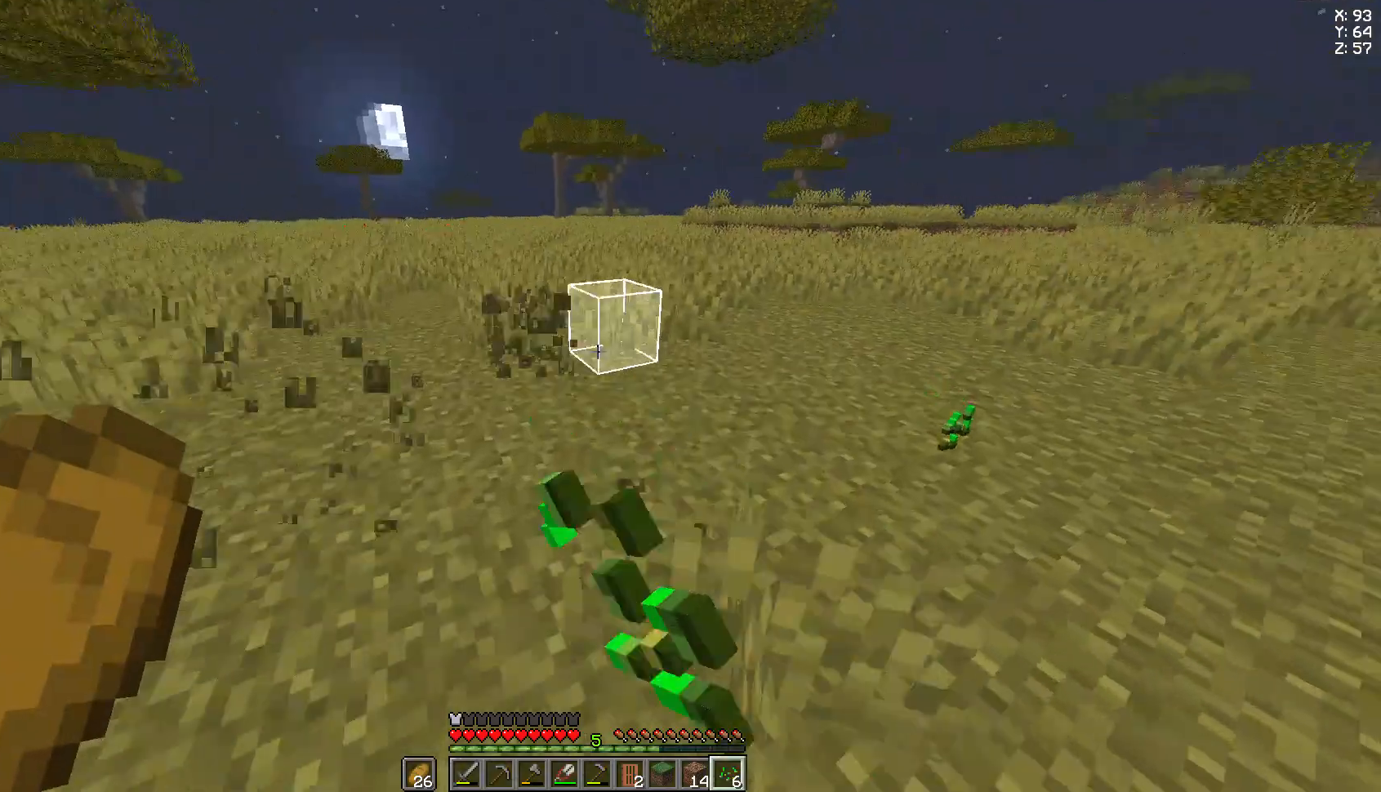
{"keys": ["a"], "mouse": ["left"], "events": [[222, "a", "down"], [407, "w", "up"]]}
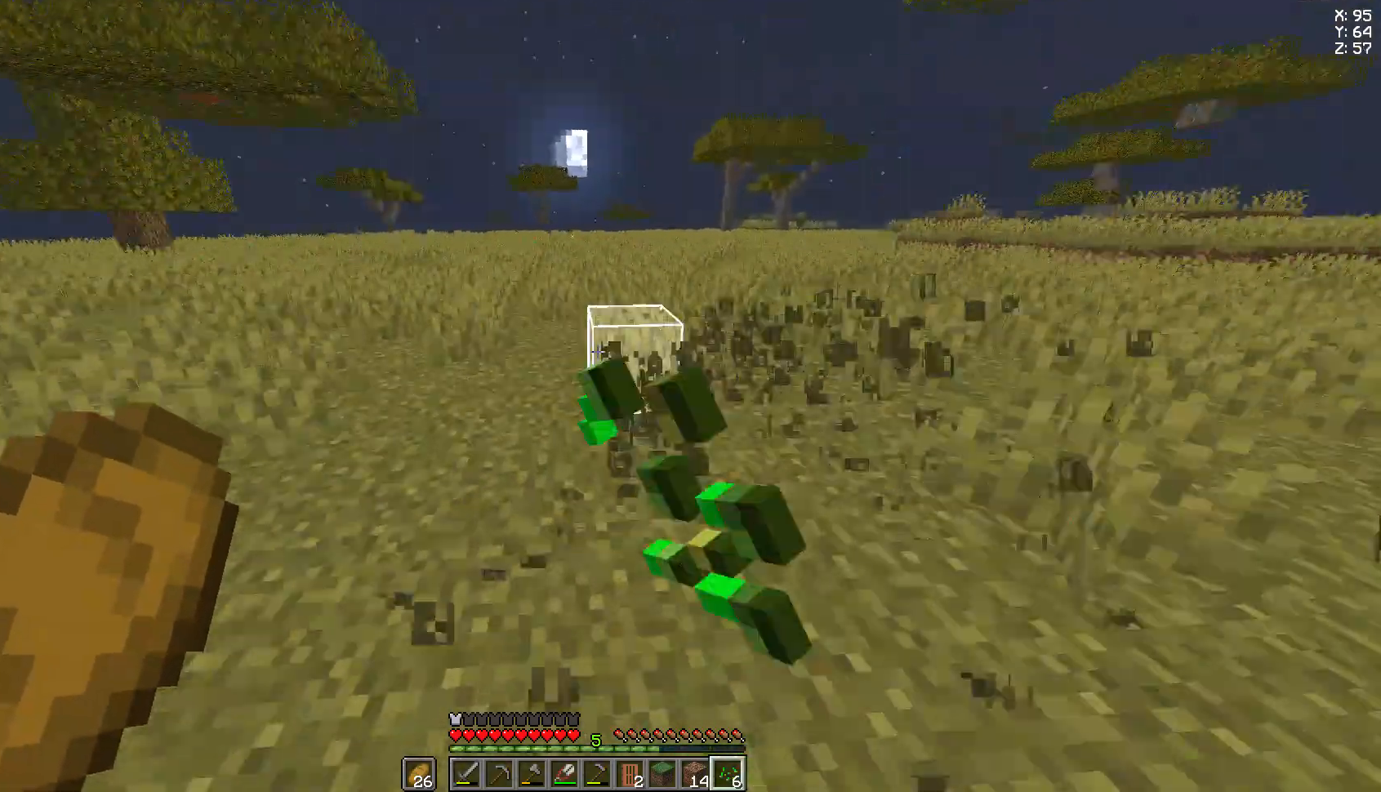
{"keys": ["a", "w"], "mouse": ["left"], "events": [[333, "w", "down"]]}
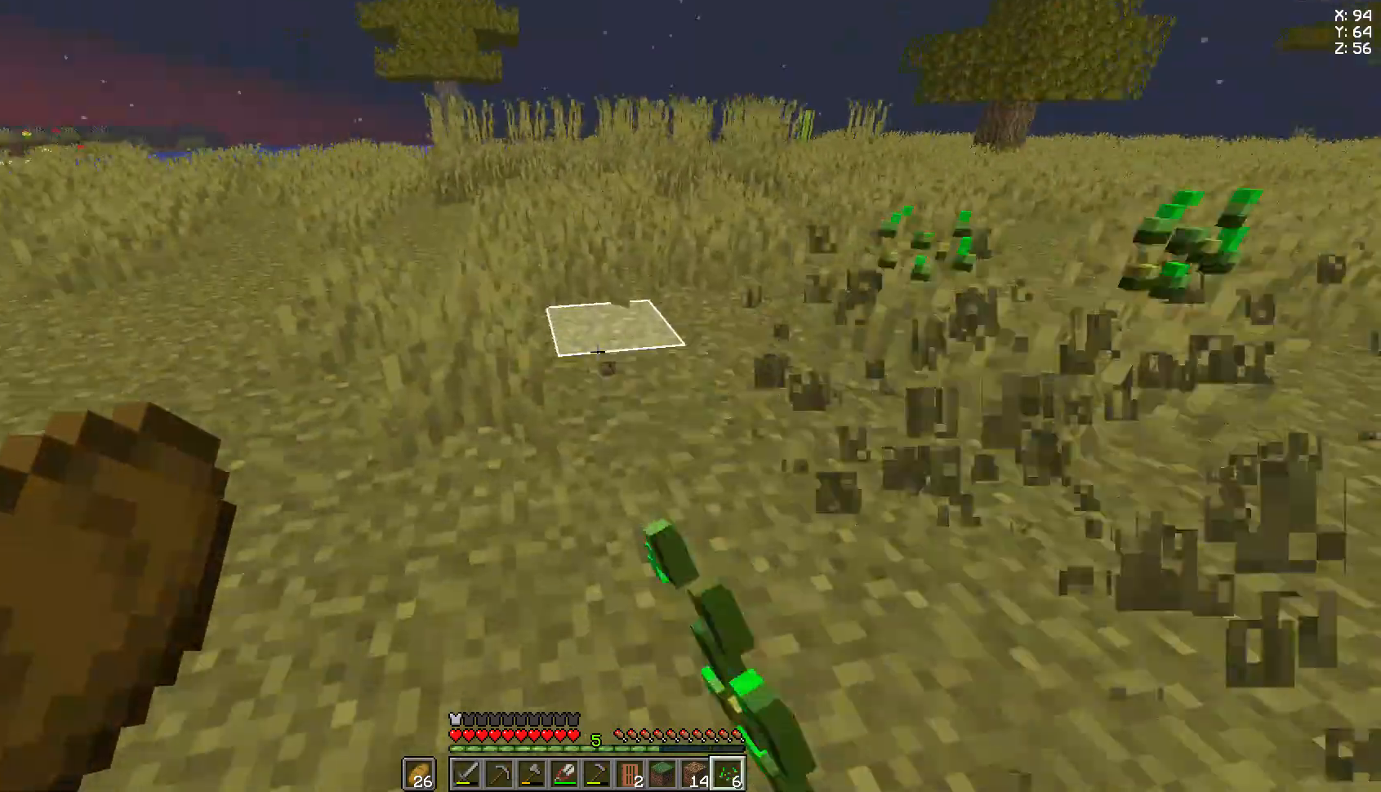
{"keys": ["d", "w"], "mouse": ["left"], "events": [[222, "a", "up"], [370, "d", "down"]]}